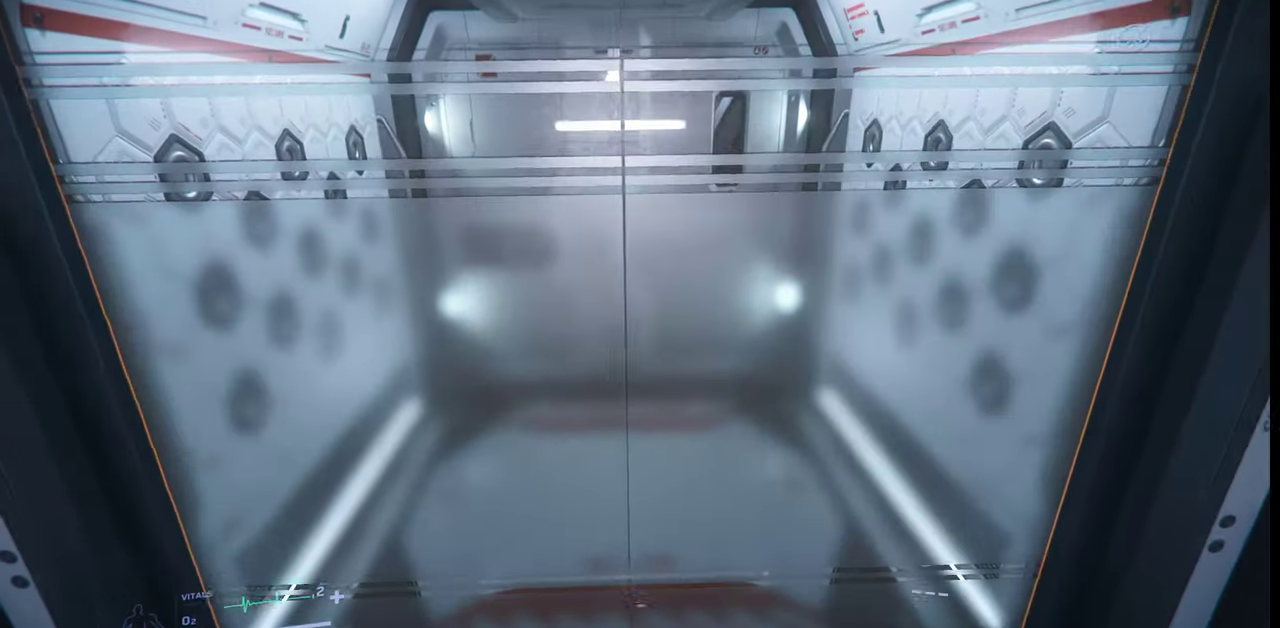
Gameplay with keyboard and mouse; each line is a JSON object with the keys and mouse buttons held at the frame after it. "events" lists presses ("down") and releases ("up") of ".", "/", "0", "1", "2", "3", "4", "5", "6", "7", "8", "9", "a", "alt_l", "alt_r", "b", "backslash", "backspace", "c", "caps_lock", "comma", "ctrl_l", "ctrl_r", "d", "e", "equals", "escape", "f", "f1", "f10", "f11", "f12", "f2", "f3", "f4", "f5", "f6", "f7", "f8", "f9", "g", "h", "i", "j", "k", "l", "lbracket", "m", "minus", "n", "o", "p", "q", "quote", "r", "rbracket", "return", "s", "semicolon", "shift_l", "shift_r", "space", "super_l", "super_r", "t", "tab", "tilde", "u", "v", "w", "x", "y", "z", "mouse_left", "mouse_wheel", "mouse_right" and "mouse_mb4" between this image and that frame as [ms after this image, input, new state], when the widget could be followed in between. "mouse_left", "mouse_wheel", "mouse_right", "mouse_mb4" = the "left", "wheel", "right", "mb4" buttons of the "mouse" list. No other keys are recorded. "wheel" means that the mouse wheel is clicked or scrolled. Mouse movement is not recorded.
{"keys": ["w"], "mouse": [], "events": [[500, "w", "down"]]}
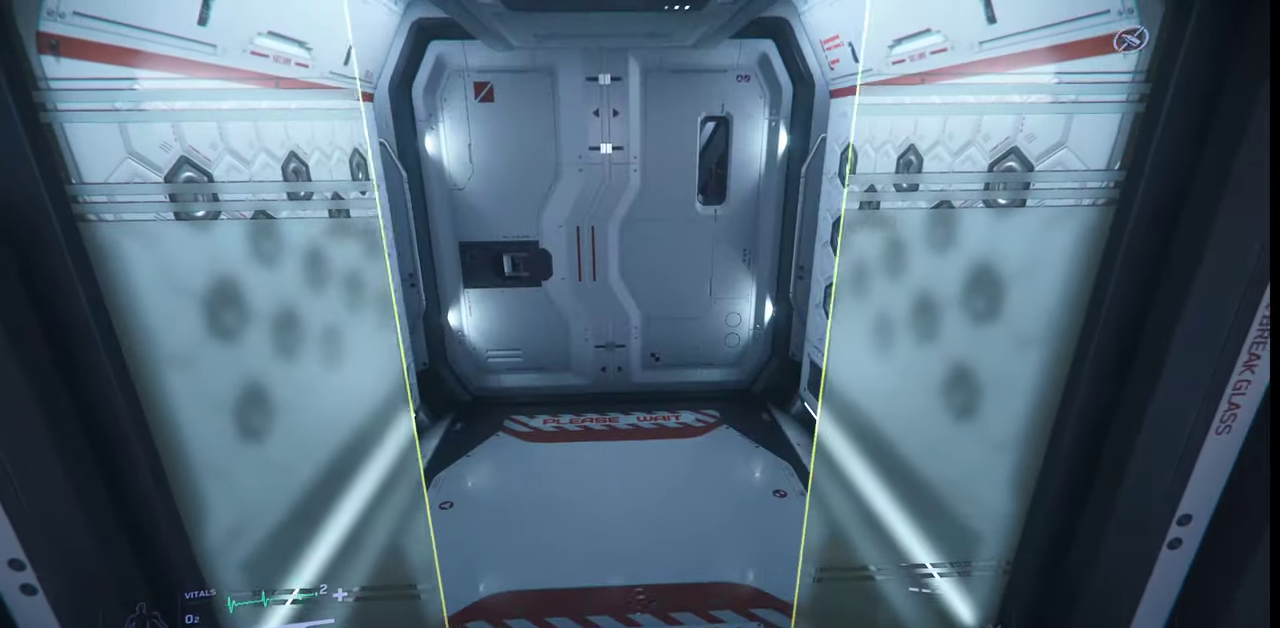
{"keys": ["w"], "mouse": [], "events": []}
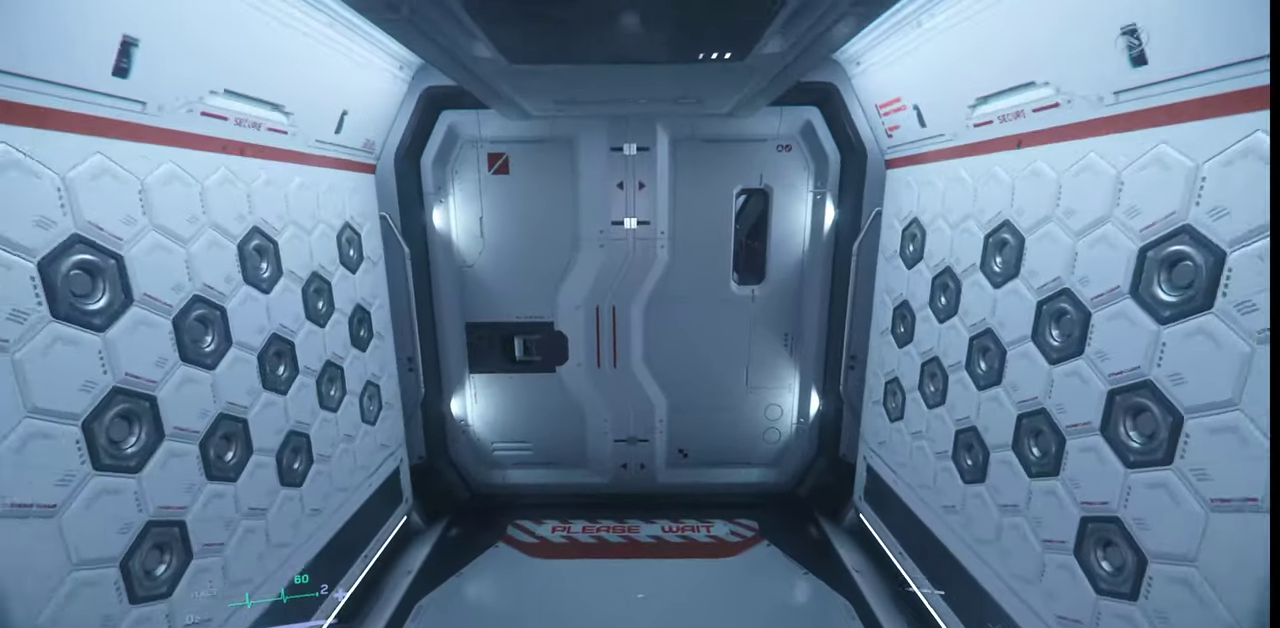
{"keys": ["w"], "mouse": [], "events": []}
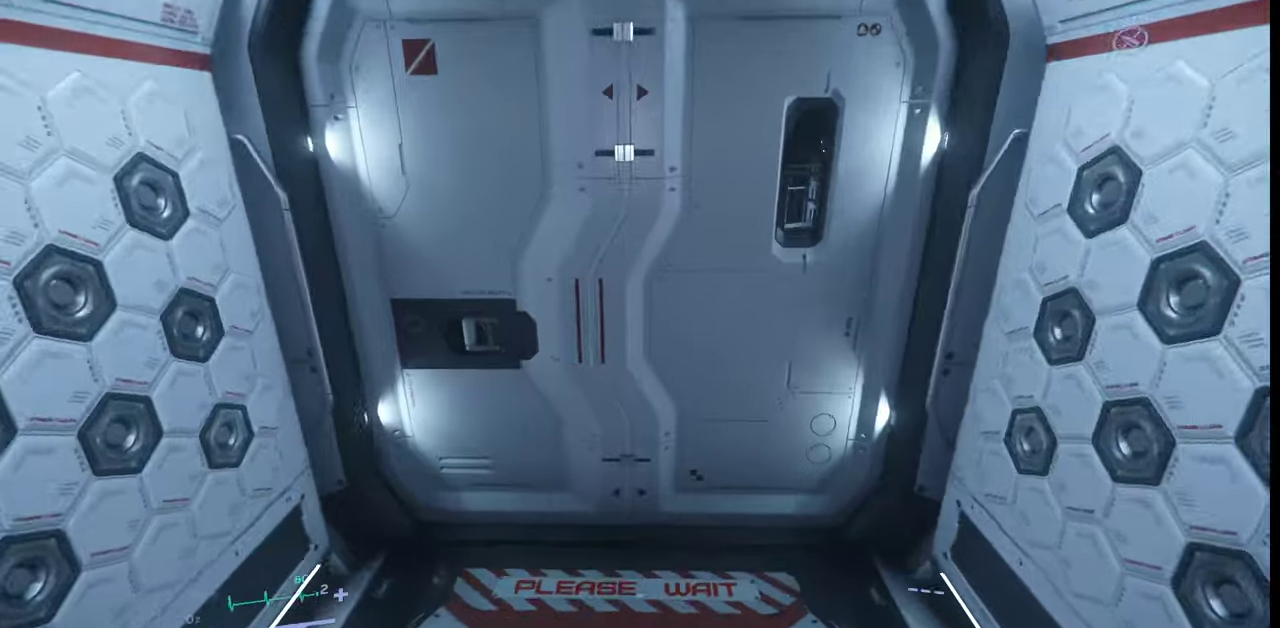
{"keys": ["f"], "mouse": ["left"], "events": [[267, "w", "up"], [300, "mouse_left", "down"], [433, "f", "down"]]}
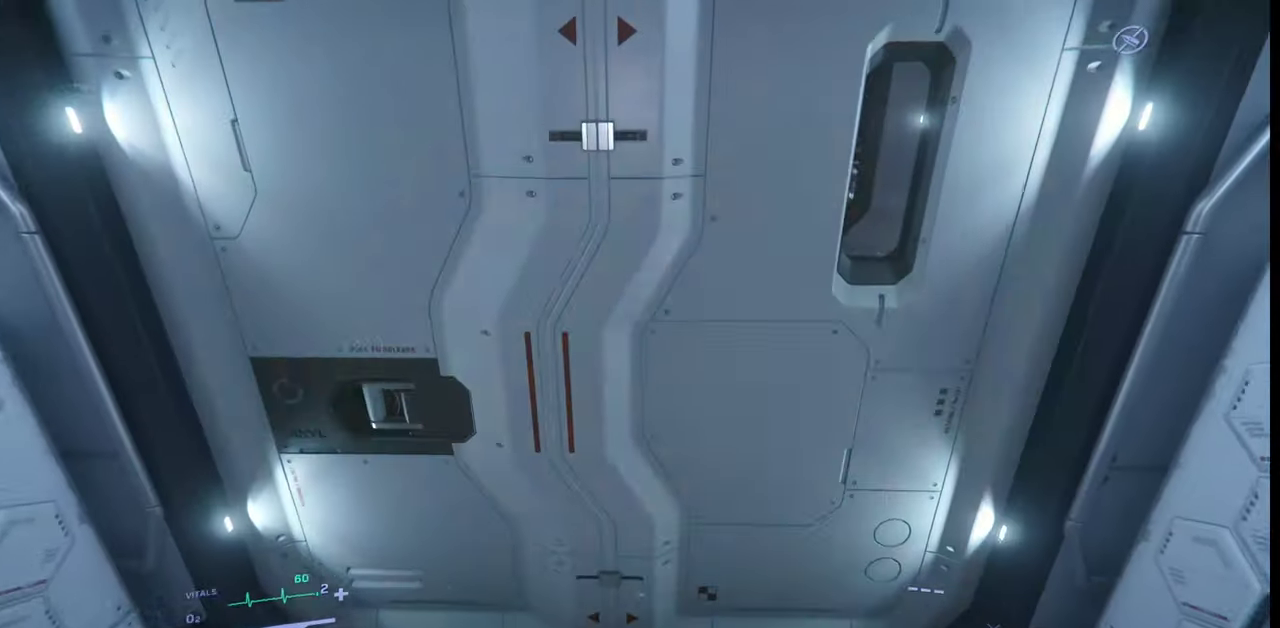
{"keys": [], "mouse": [], "events": [[33, "mouse_left", "up"], [100, "f", "up"]]}
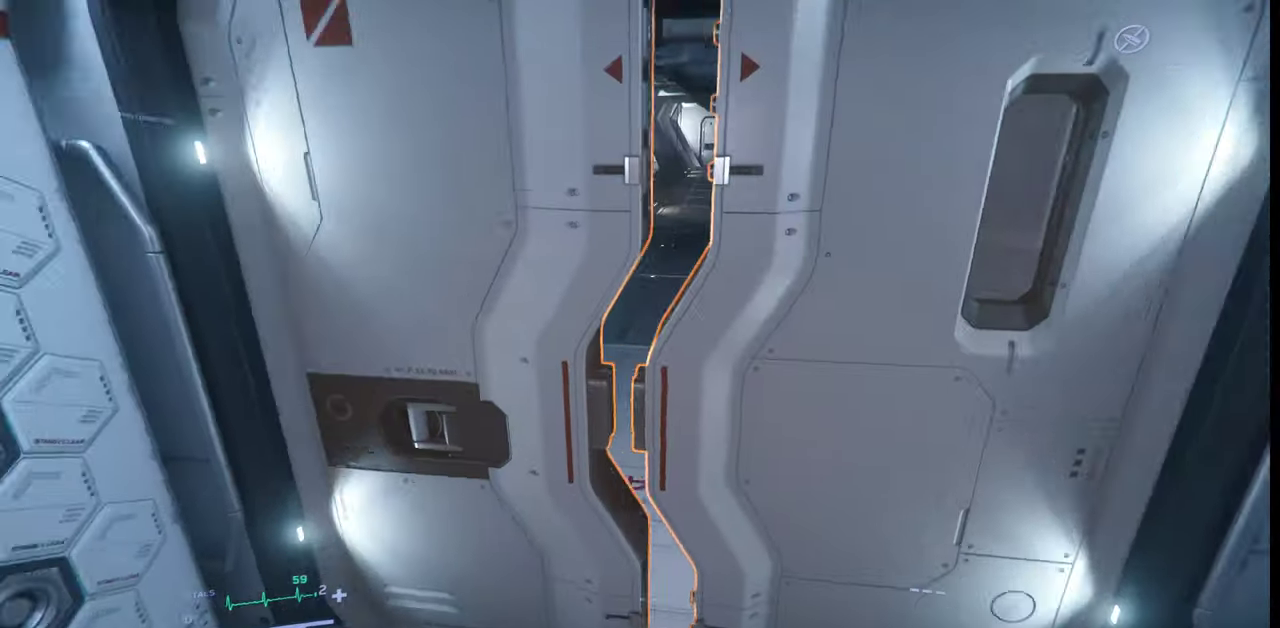
{"keys": [], "mouse": []}
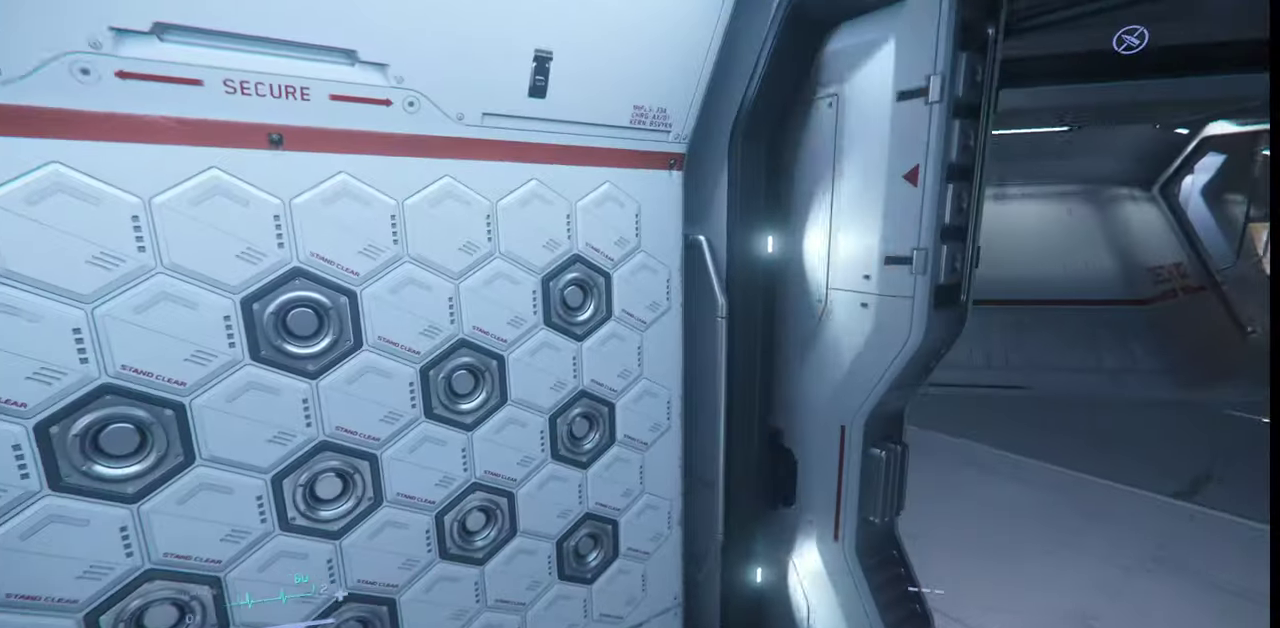
{"keys": [], "mouse": [], "events": []}
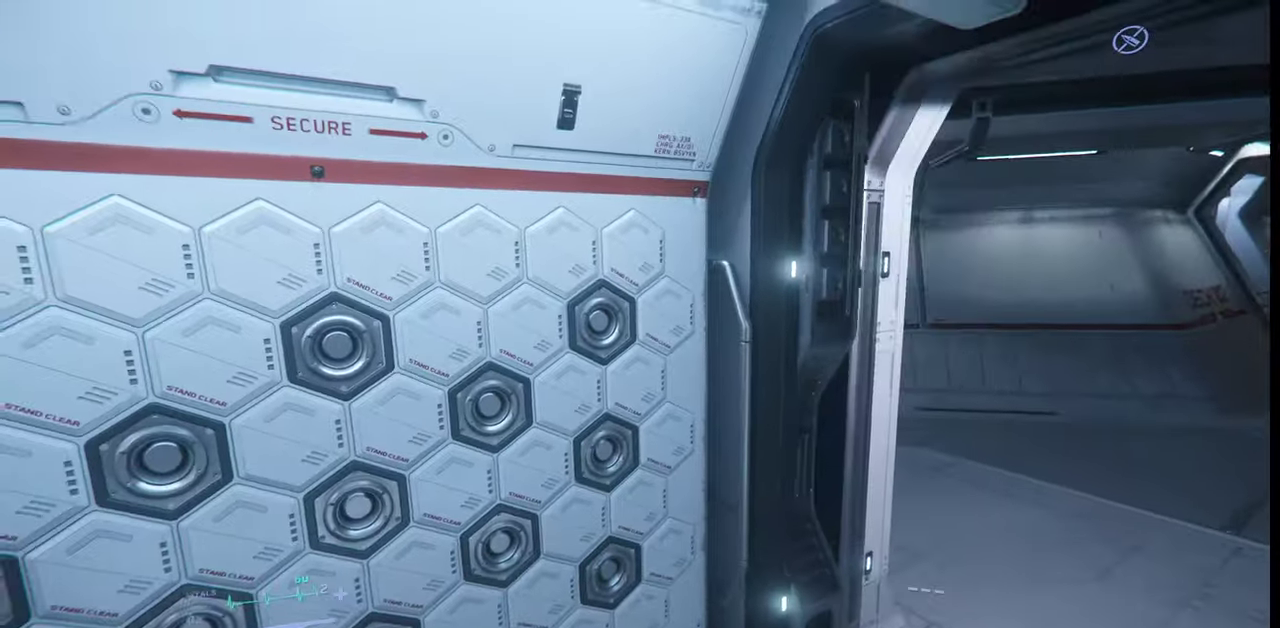
{"keys": ["w"], "mouse": [], "events": [[67, "w", "down"]]}
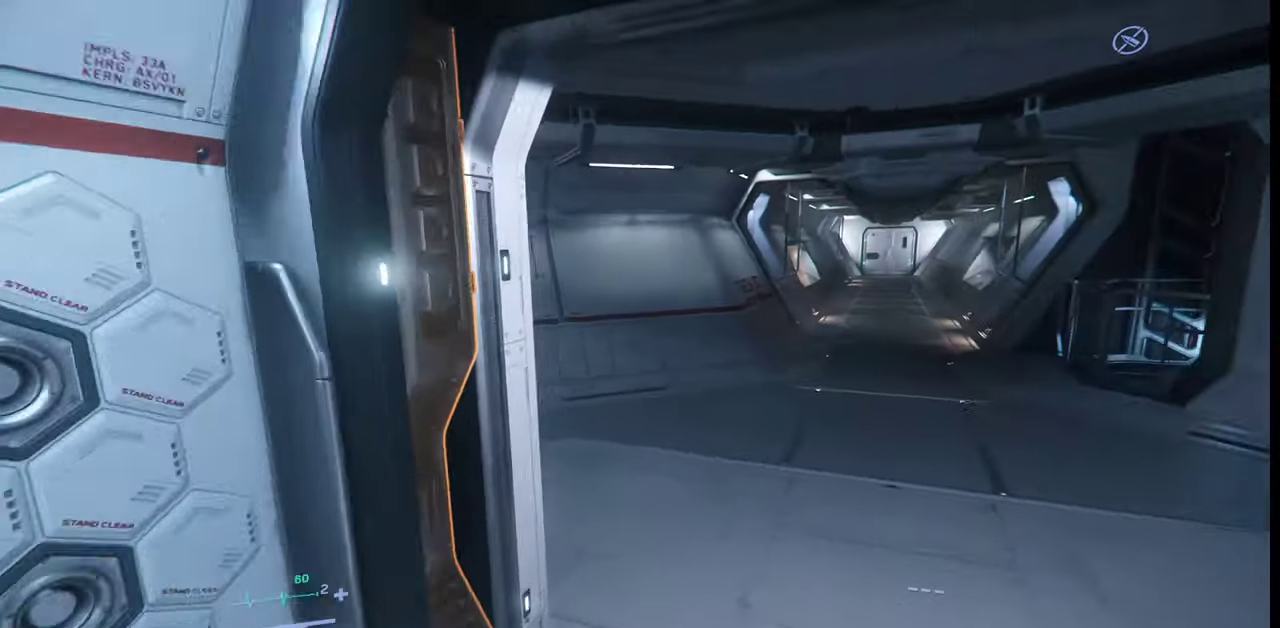
{"keys": ["w"], "mouse": [], "events": []}
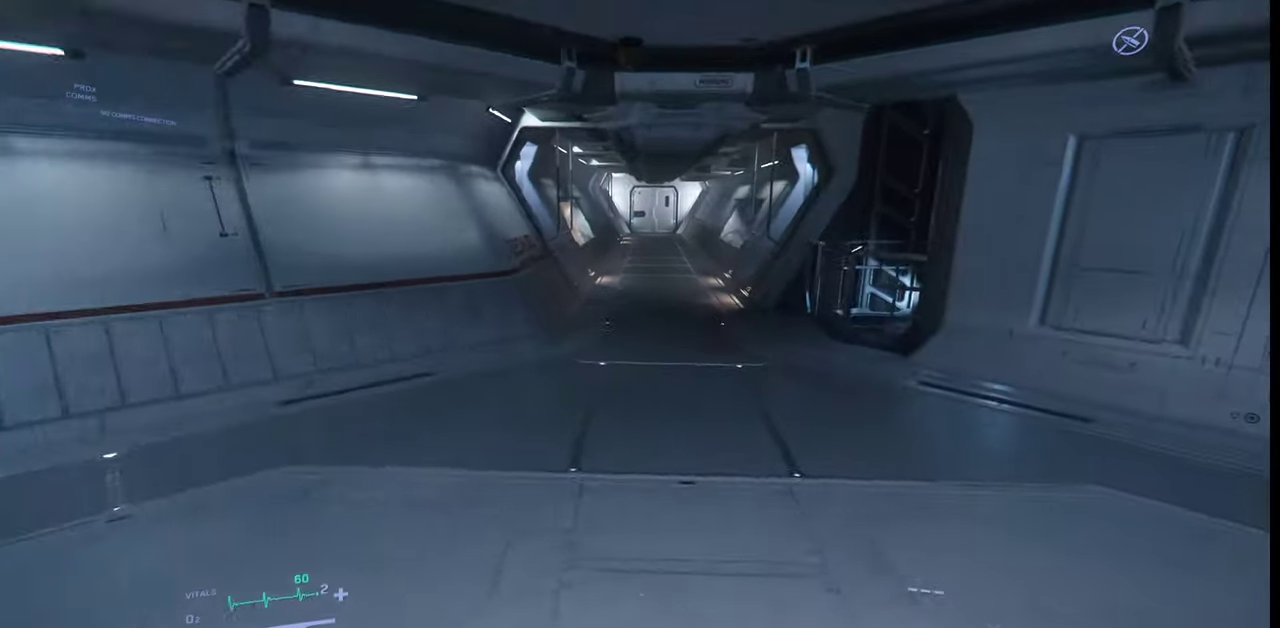
{"keys": ["w"], "mouse": [], "events": []}
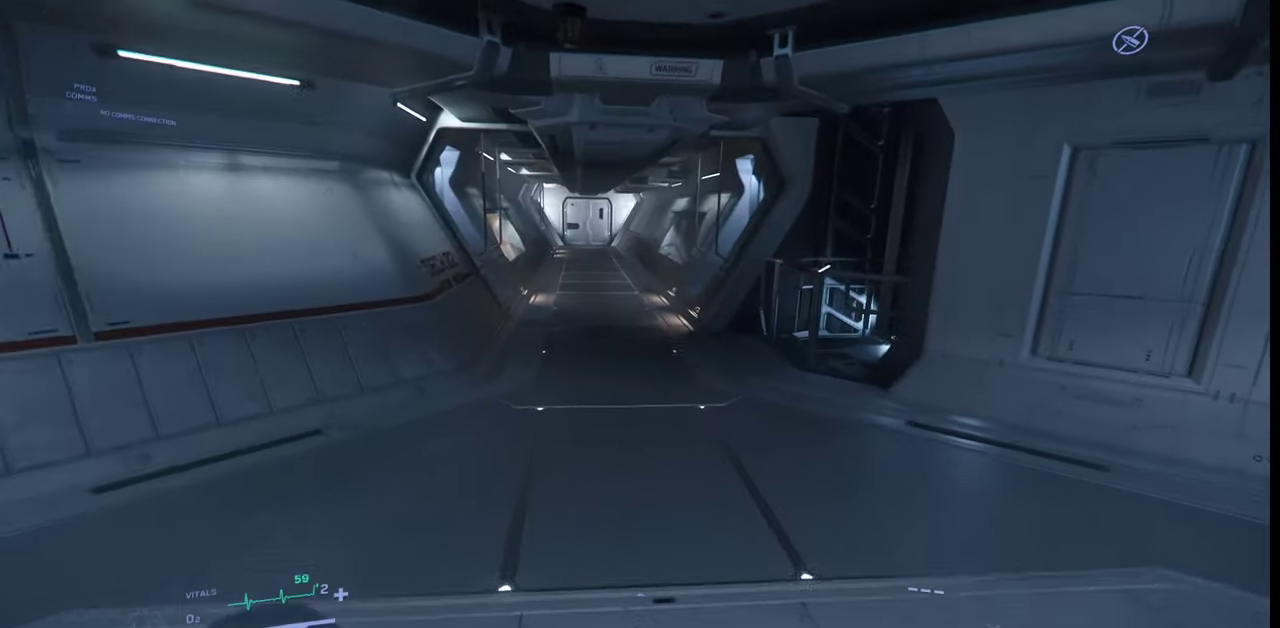
{"keys": ["w"], "mouse": [], "events": []}
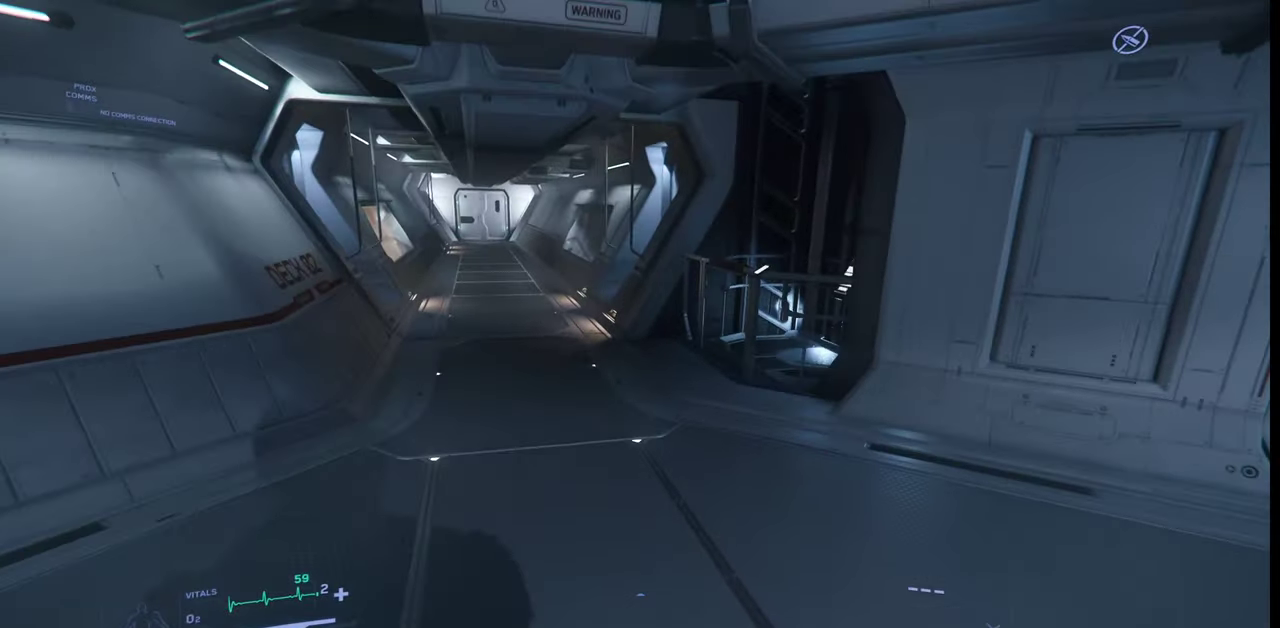
{"keys": ["w"], "mouse": [], "events": []}
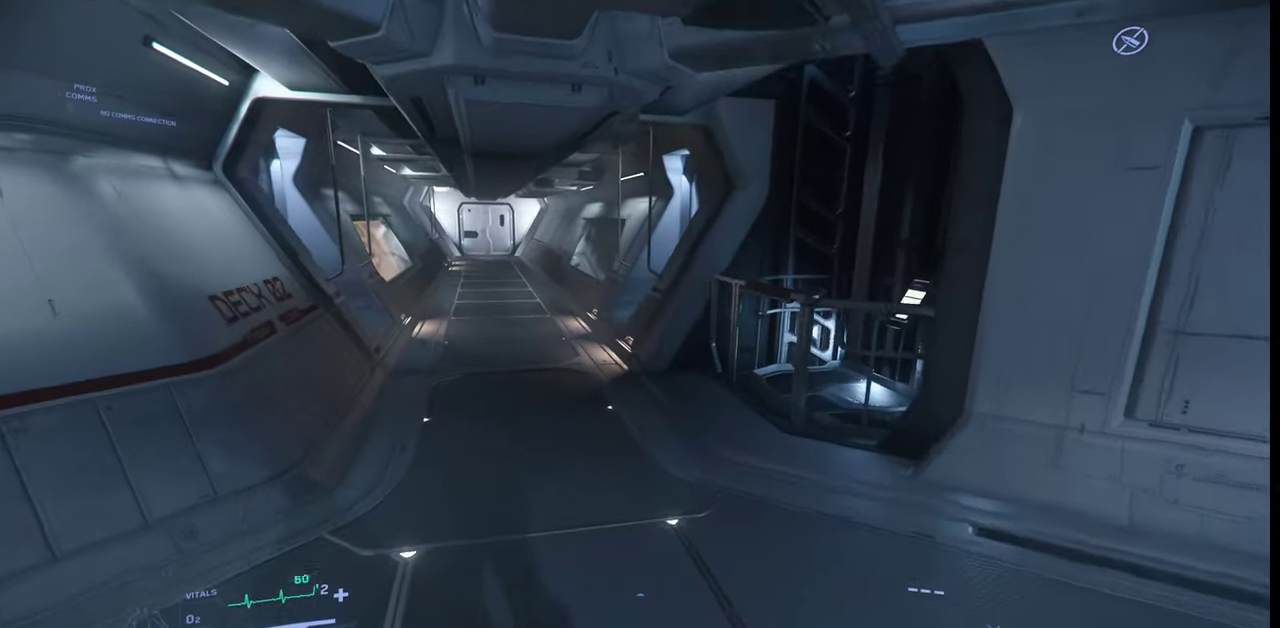
{"keys": ["w"], "mouse": [], "events": []}
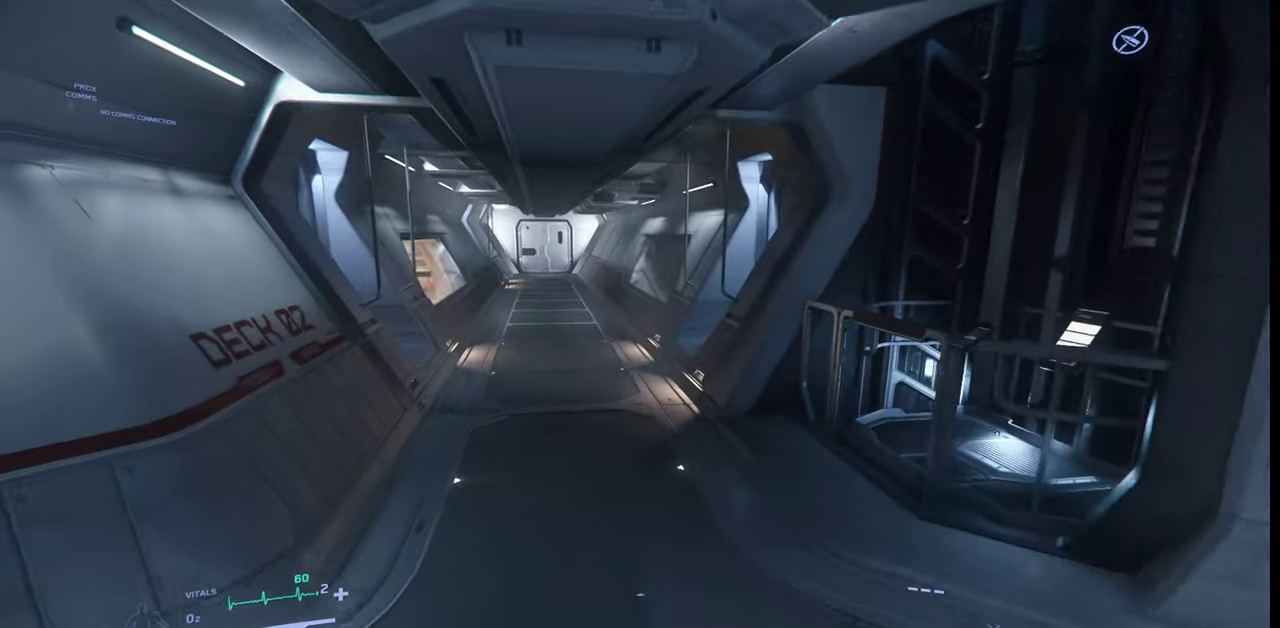
{"keys": ["w"], "mouse": [], "events": []}
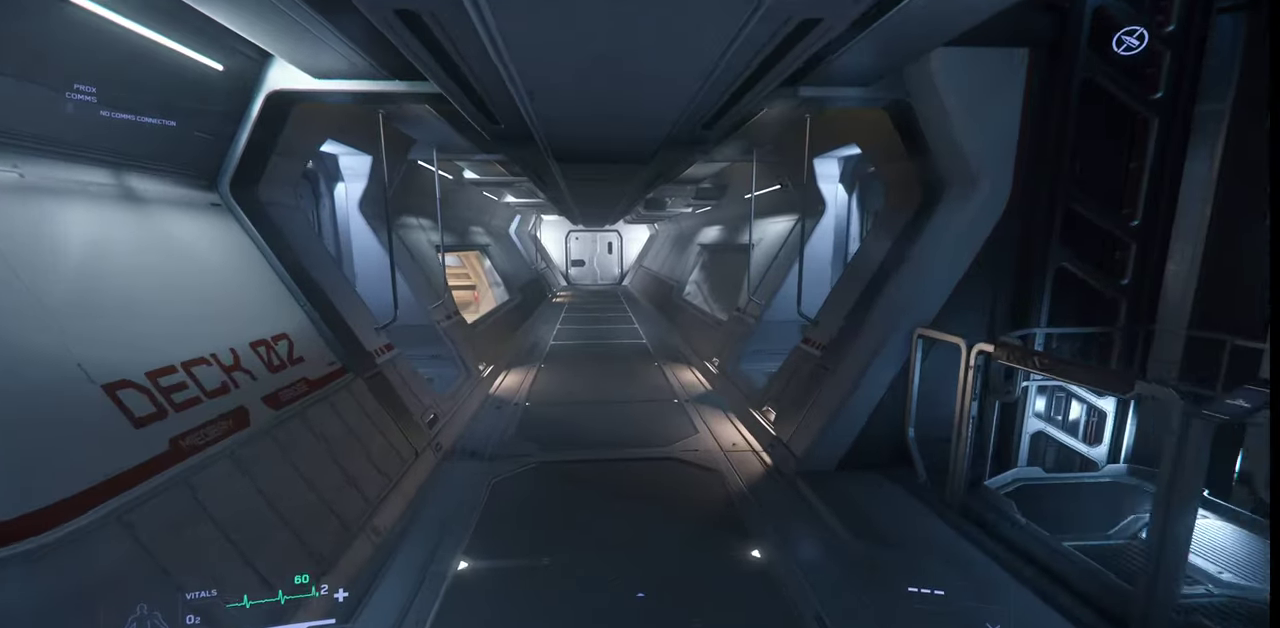
{"keys": ["w"], "mouse": [], "events": []}
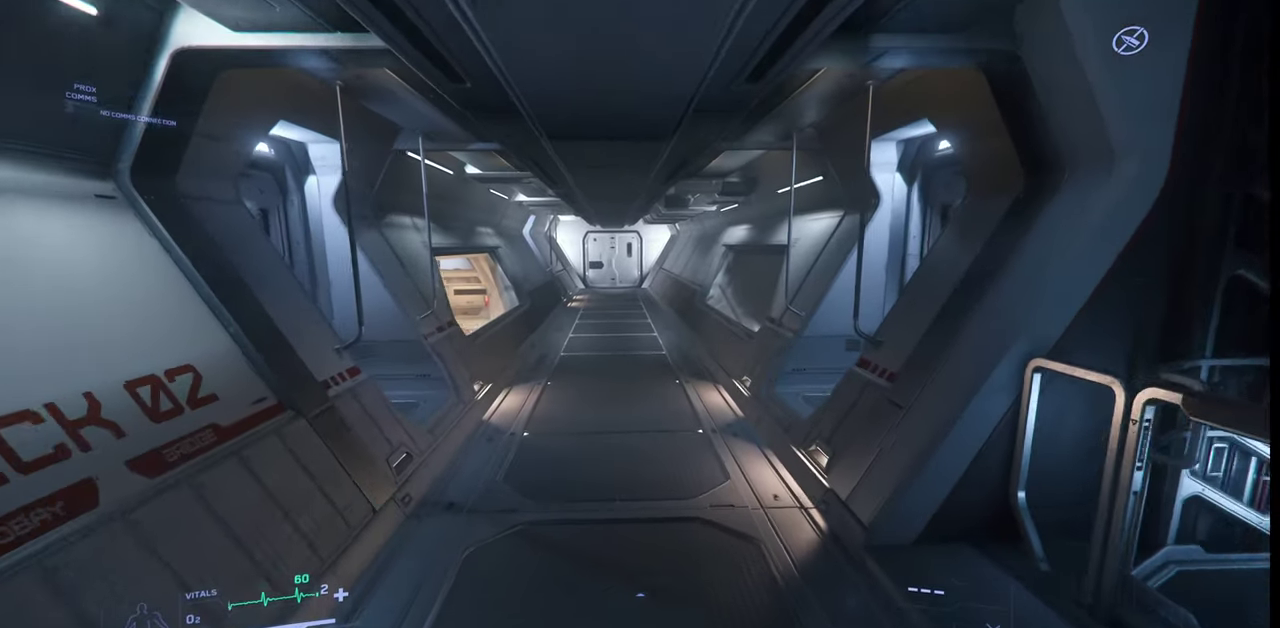
{"keys": ["w"], "mouse": [], "events": []}
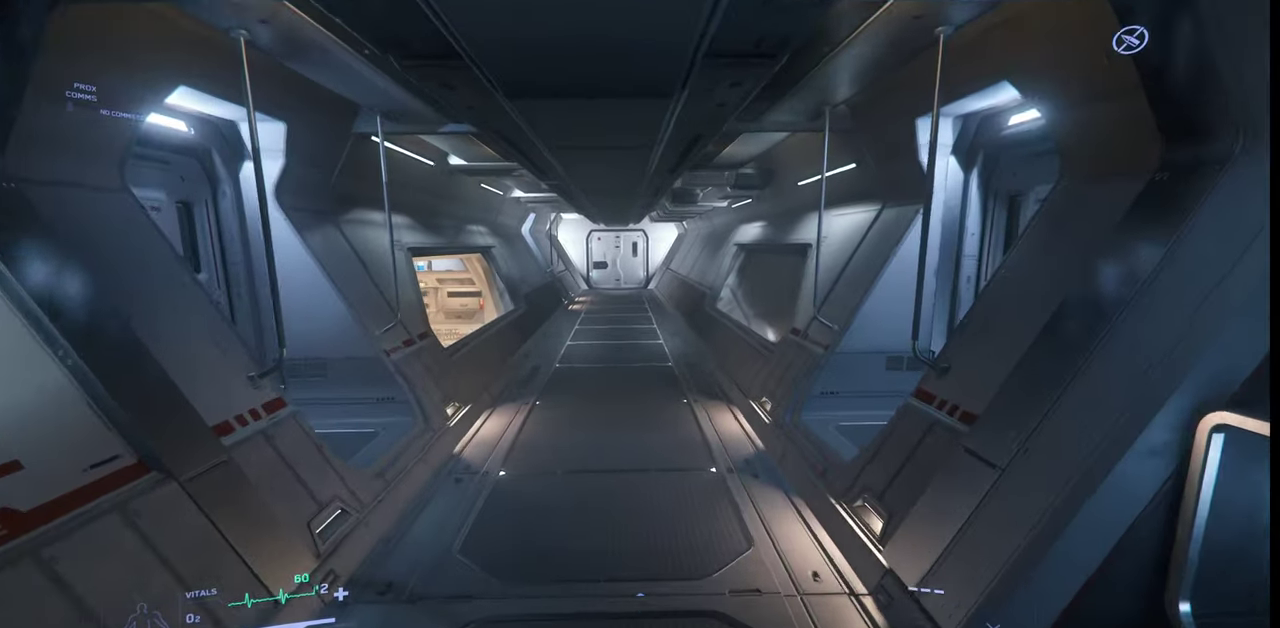
{"keys": ["w"], "mouse": [], "events": []}
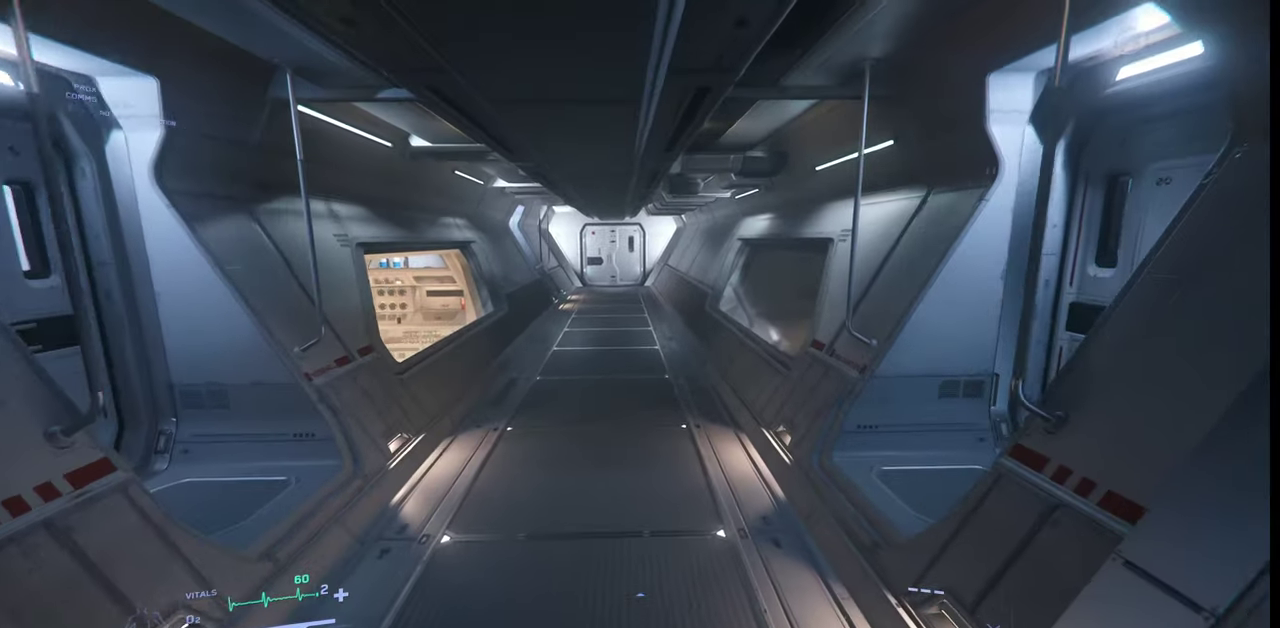
{"keys": ["w"], "mouse": []}
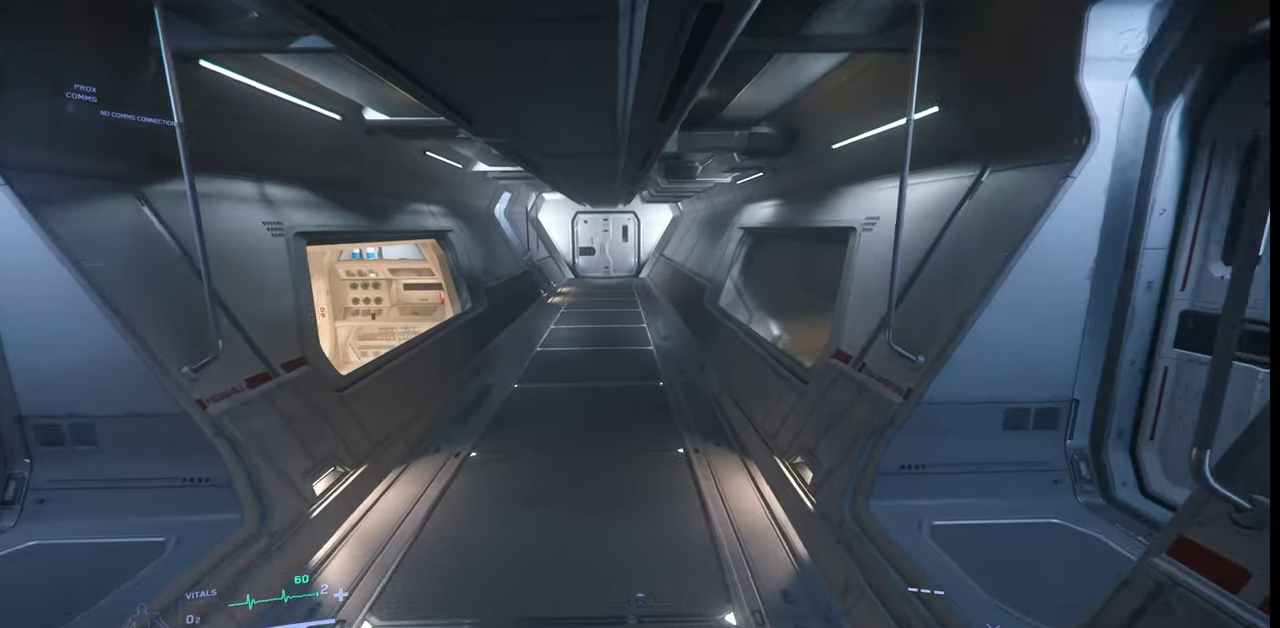
{"keys": ["w"], "mouse": [], "events": []}
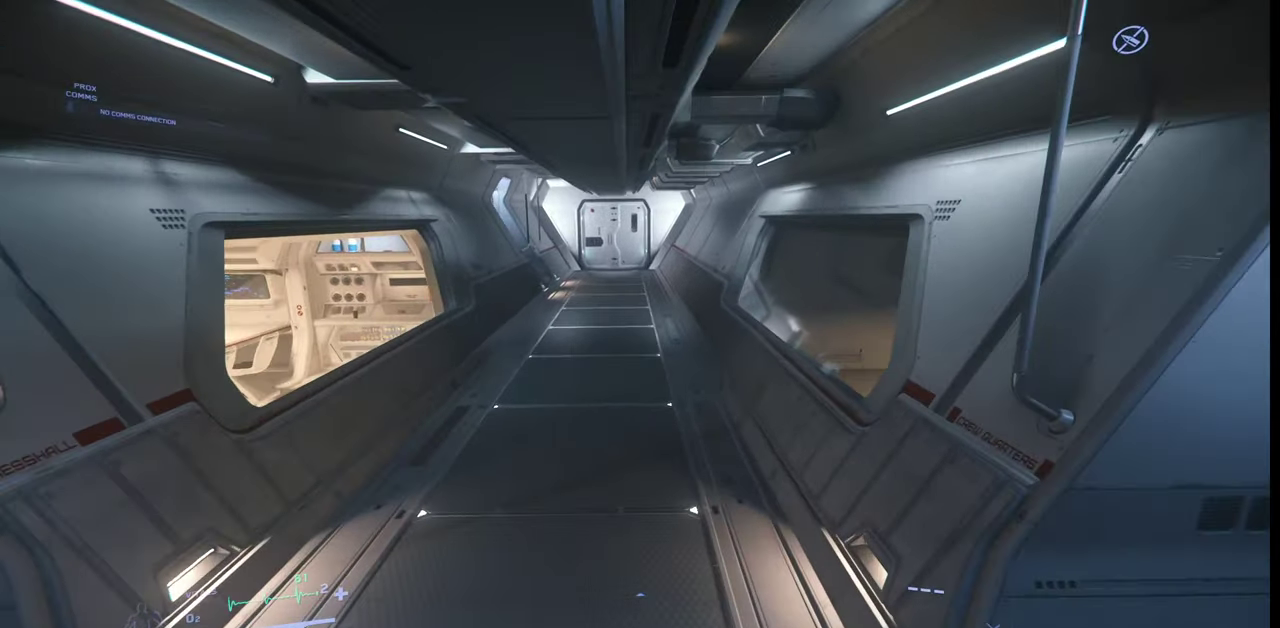
{"keys": ["w"], "mouse": [], "events": []}